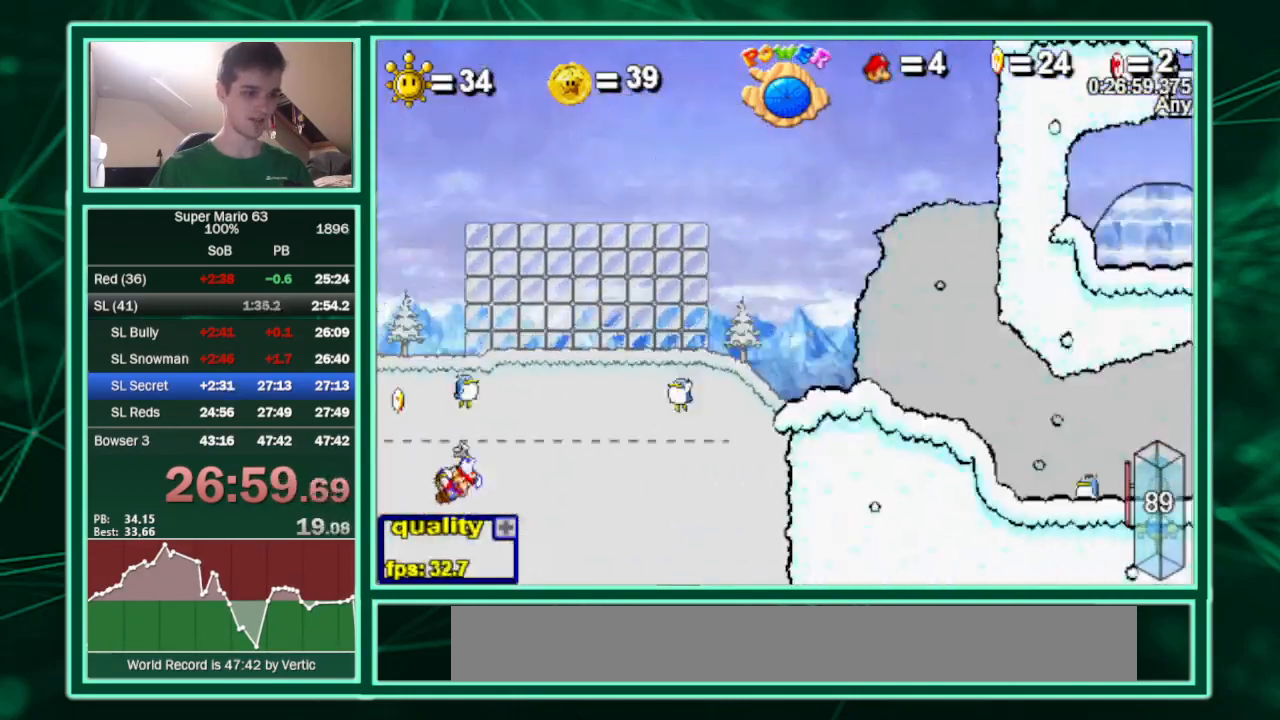
Gameplay with keyboard; each line is a JSON object with the keys held at the frame after it. "events" lists presses ("down") and releases ("up") of "c", "down", "equals", "left", "minus", "p", "right", "semicolon", "shift", "up", "x" and "z" between this image and that frame as [ms after this image, input, new state], when the widget could be followed in between. No other keys are recorded. Mouse input is not recorded.
{"keys": ["down"], "events": [[167, "up", "up"], [400, "down", "down"]]}
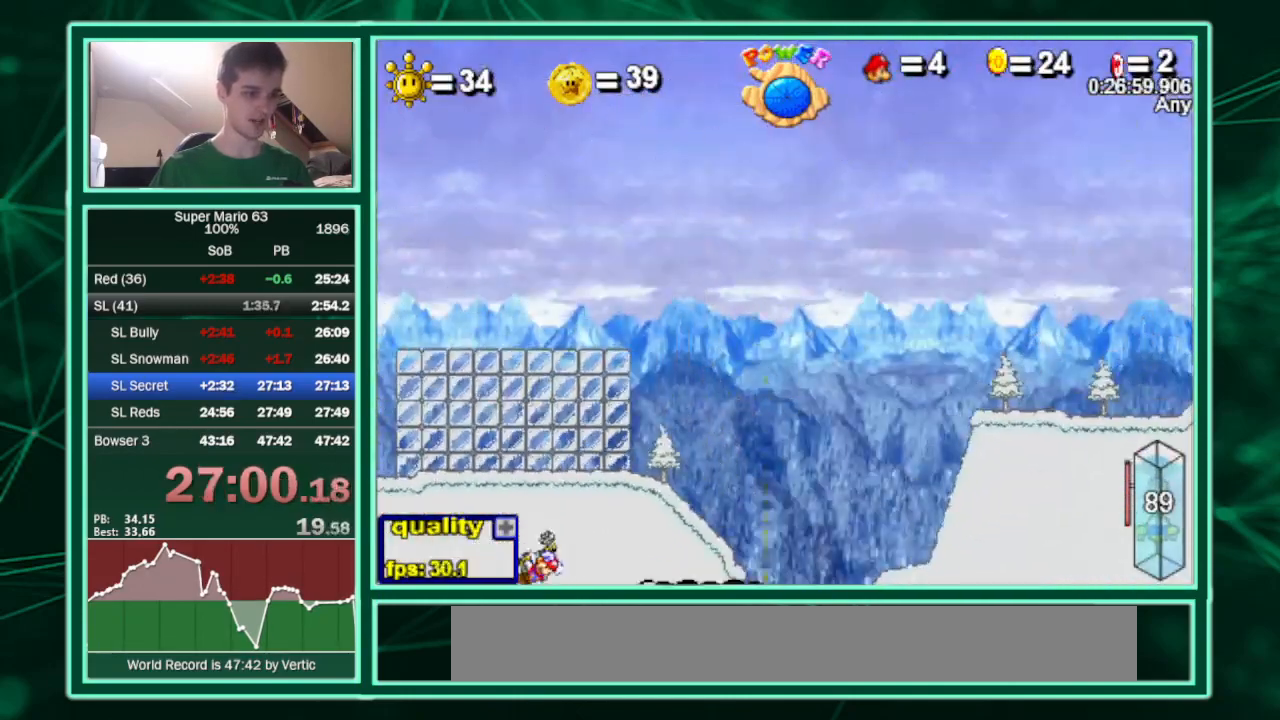
{"keys": ["z"], "events": [[200, "down", "up"], [267, "down", "down"], [433, "z", "down"], [500, "down", "up"]]}
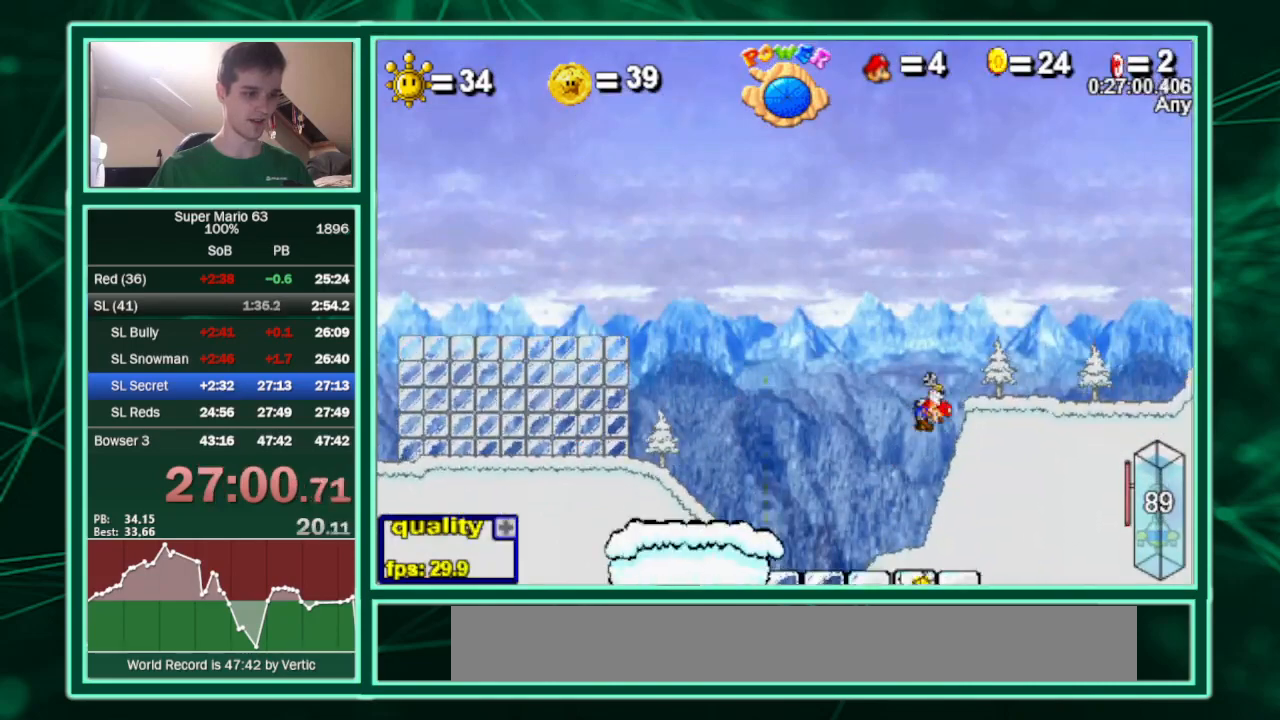
{"keys": ["left"], "events": [[67, "z", "up"], [333, "left", "down"]]}
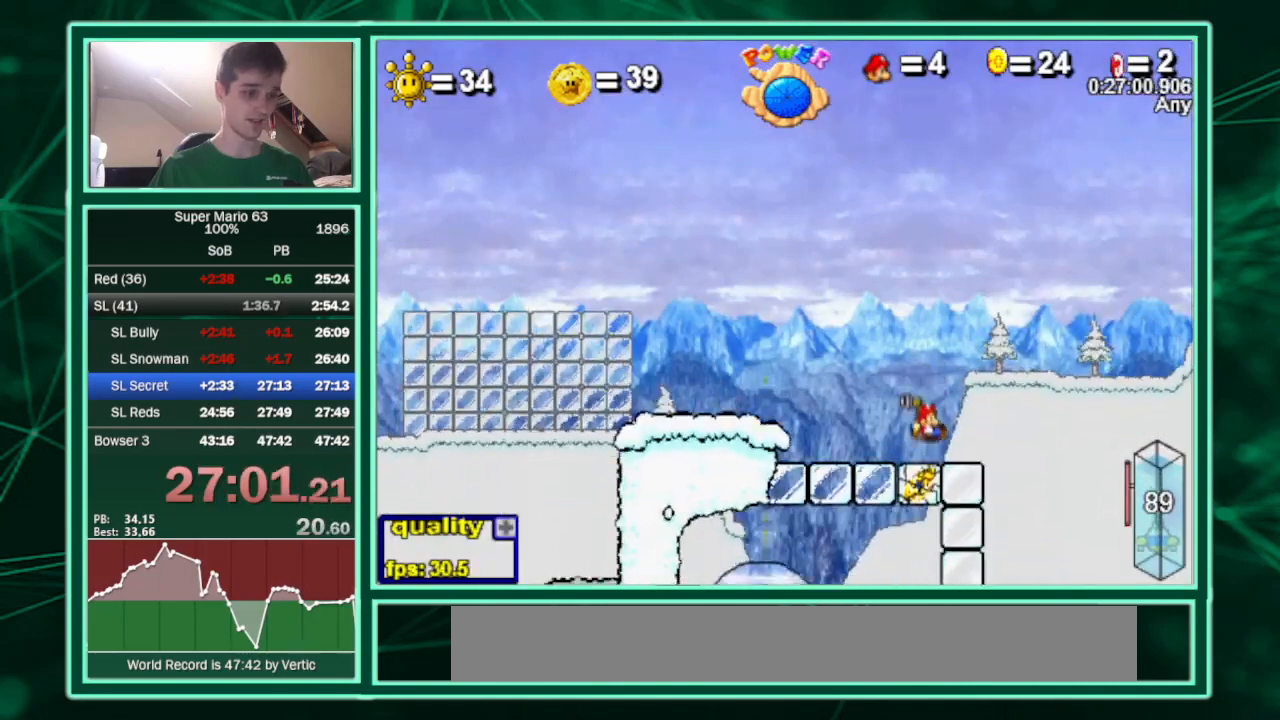
{"keys": ["c", "left"], "events": [[467, "c", "down"]]}
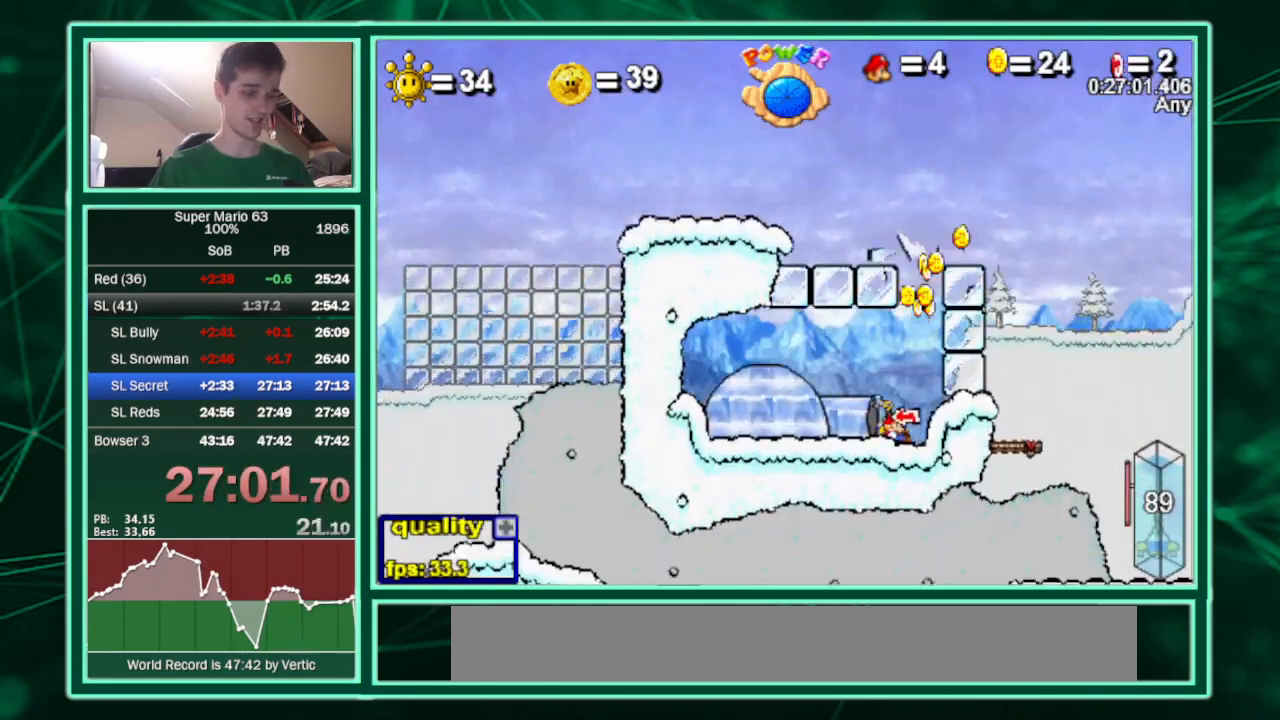
{"keys": ["c", "left"], "events": []}
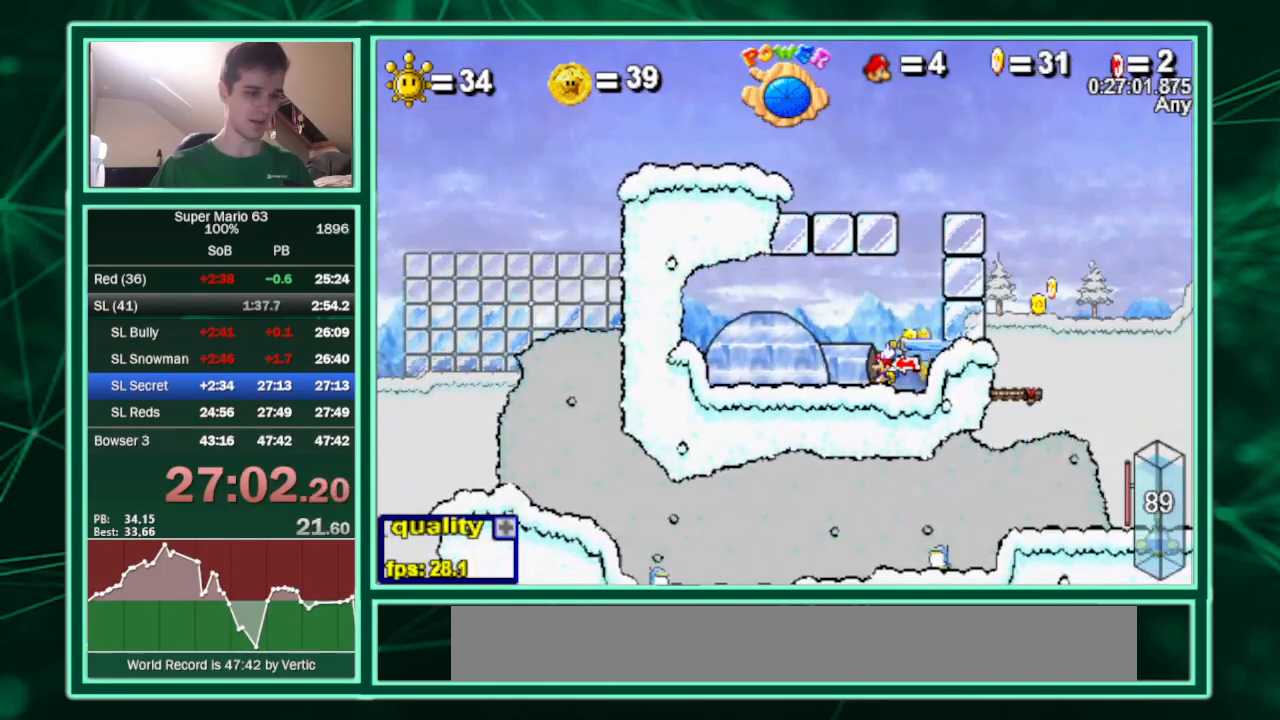
{"keys": ["left"], "events": [[433, "c", "up"]]}
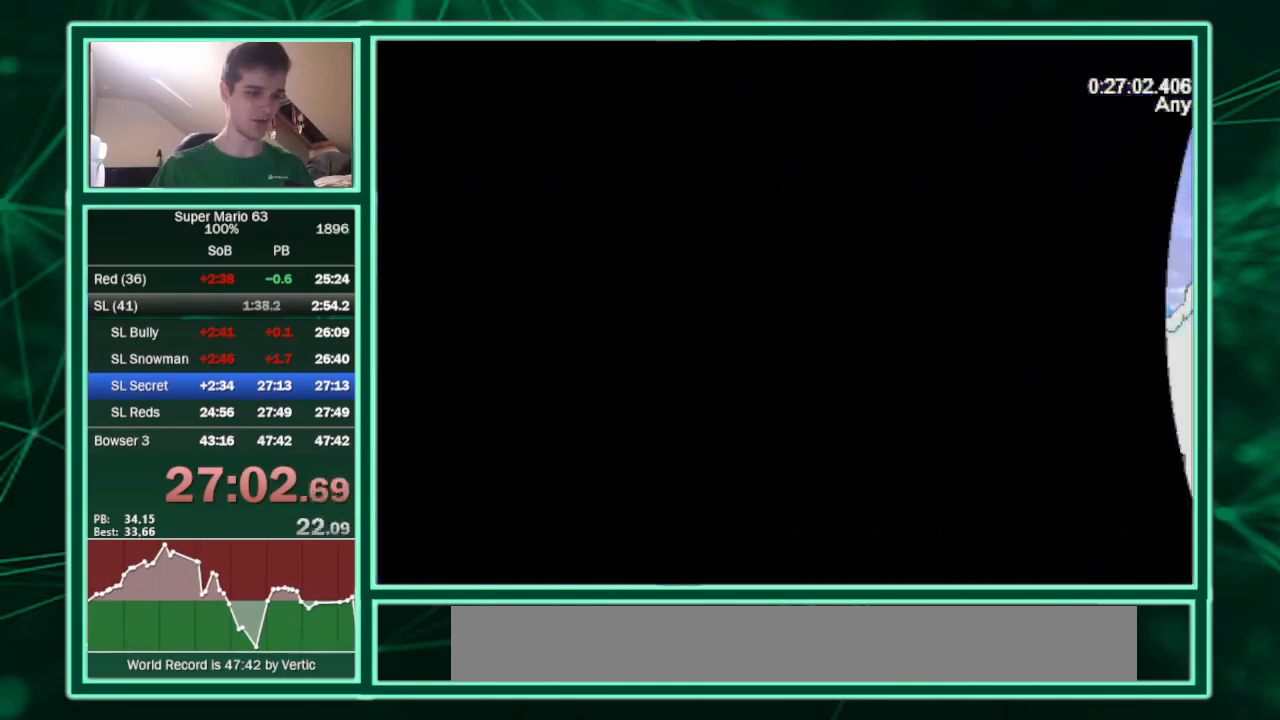
{"keys": ["down", "left"], "events": [[33, "left", "up"], [367, "left", "down"], [367, "up", "down"], [500, "down", "down"], [500, "up", "up"]]}
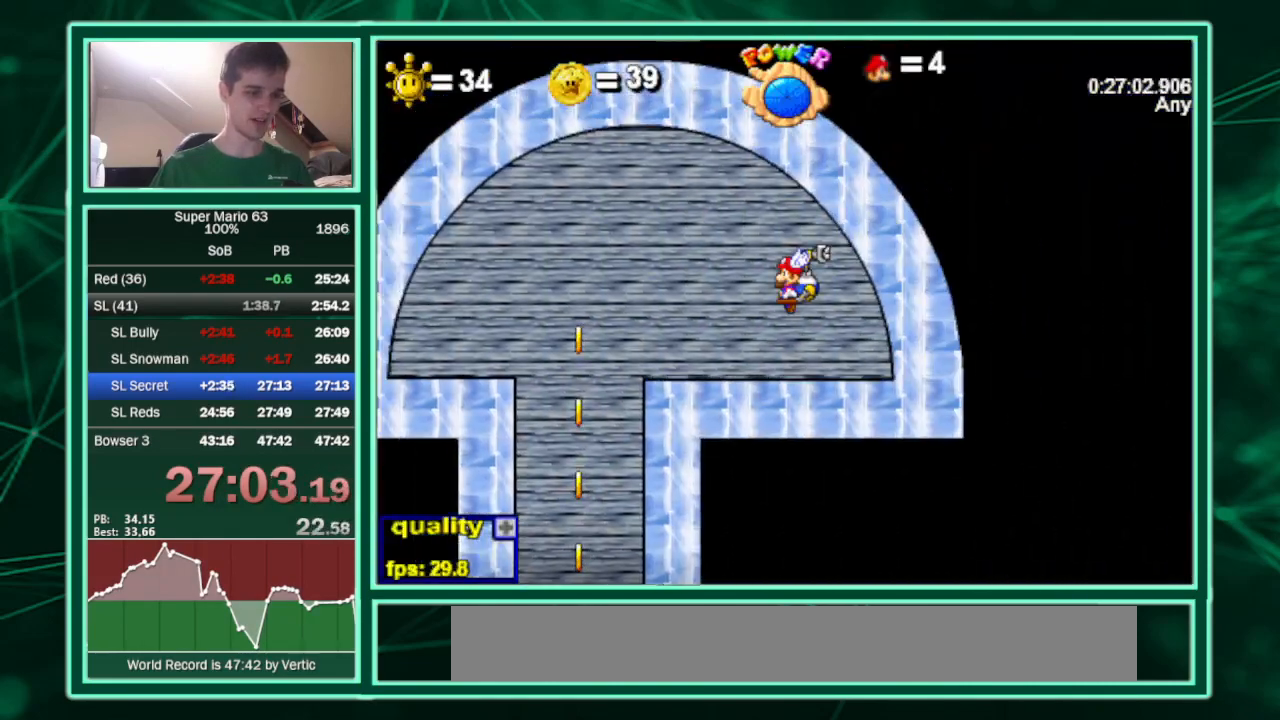
{"keys": ["down", "right"], "events": [[100, "right", "down"], [133, "left", "up"]]}
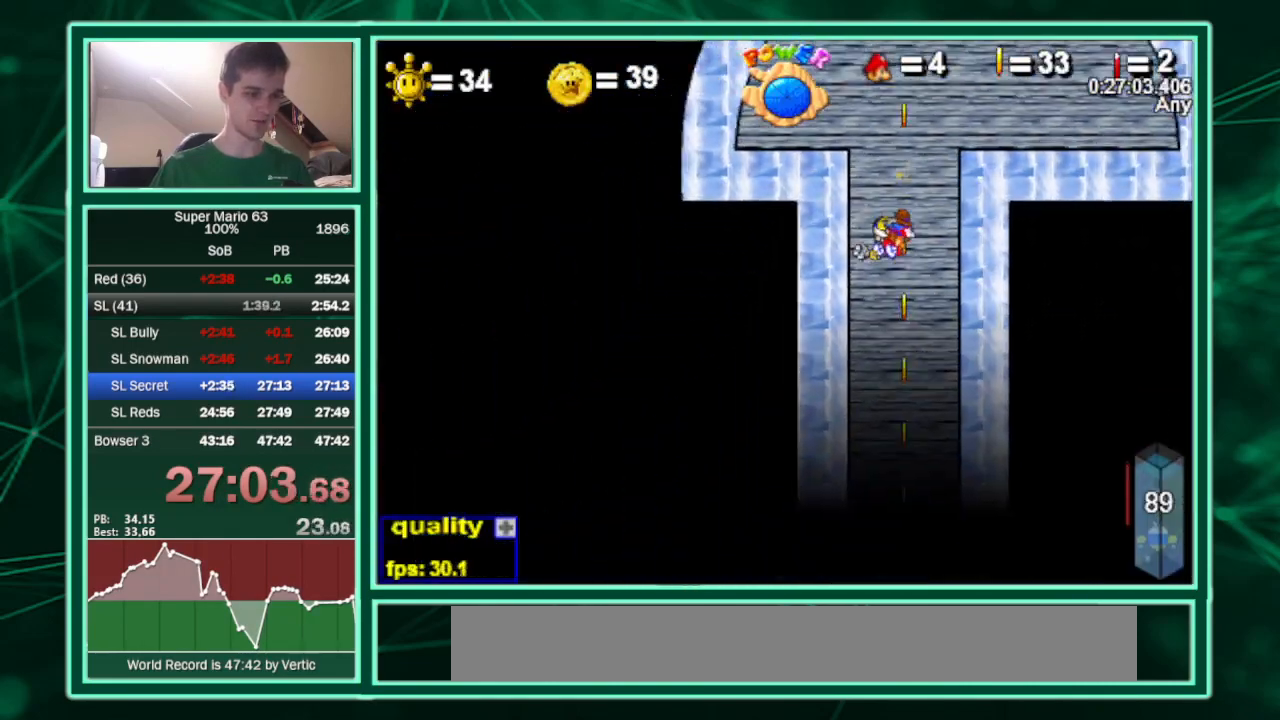
{"keys": ["down", "left"], "events": [[300, "left", "down"], [300, "right", "up"], [400, "left", "up"], [400, "right", "down"], [467, "left", "down"], [467, "right", "up"]]}
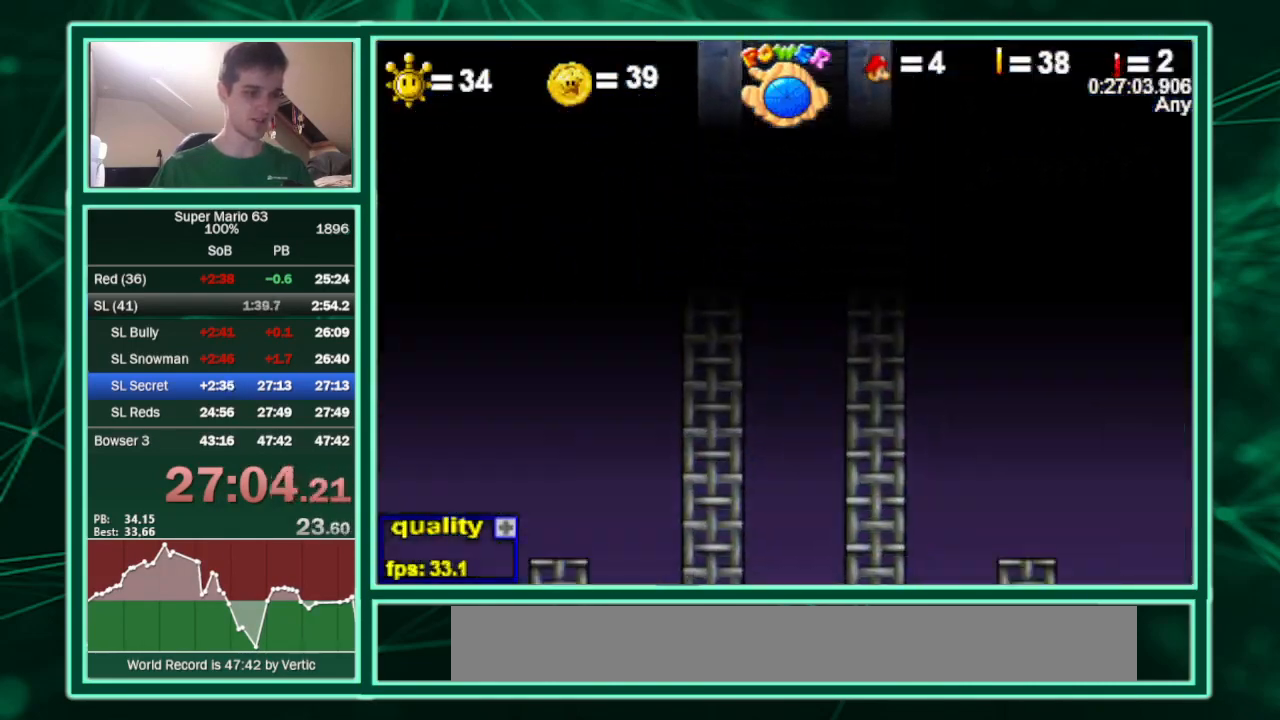
{"keys": ["down", "right"], "events": [[67, "left", "up"], [67, "right", "down"], [167, "left", "down"], [167, "right", "up"], [267, "left", "up"], [267, "right", "down"], [367, "left", "down"], [367, "right", "up"], [400, "right", "down"], [433, "left", "up"]]}
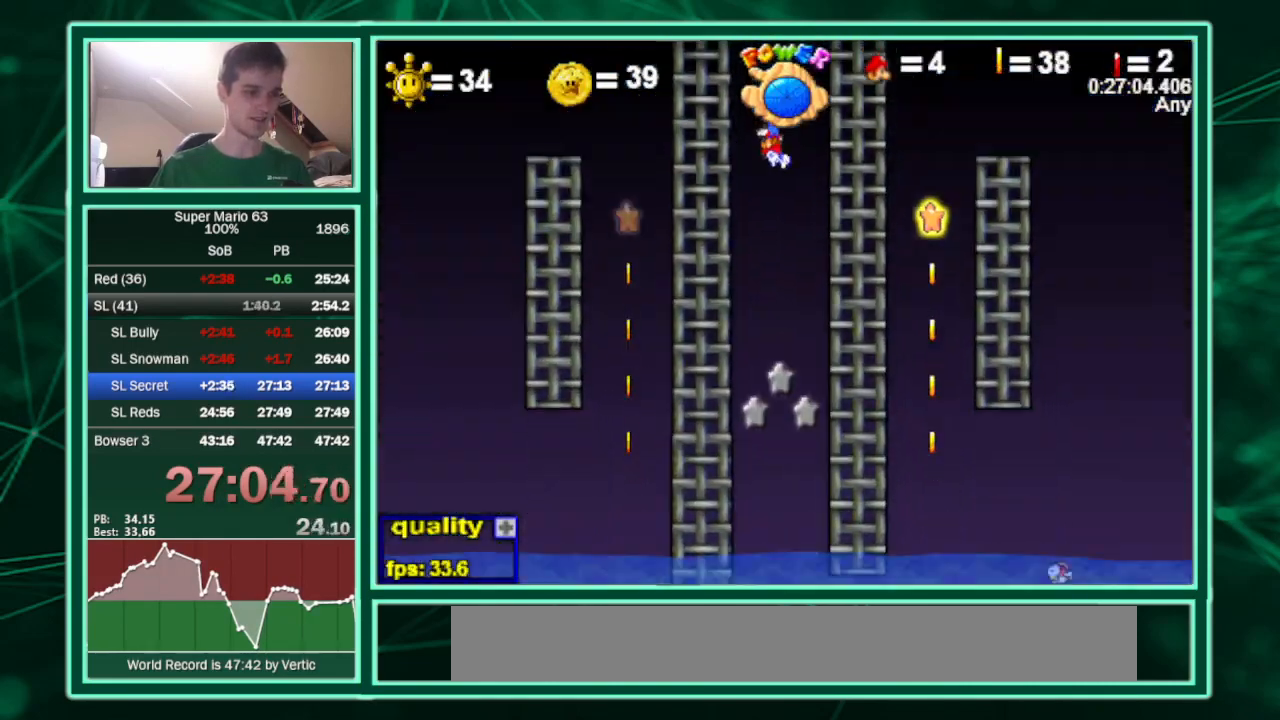
{"keys": ["down", "right"], "events": [[33, "left", "down"], [33, "right", "up"], [100, "left", "up"], [133, "right", "down"], [233, "left", "down"], [233, "right", "up"], [267, "left", "up"], [267, "right", "down"], [367, "left", "down"], [400, "right", "up"], [467, "left", "up"], [467, "right", "down"]]}
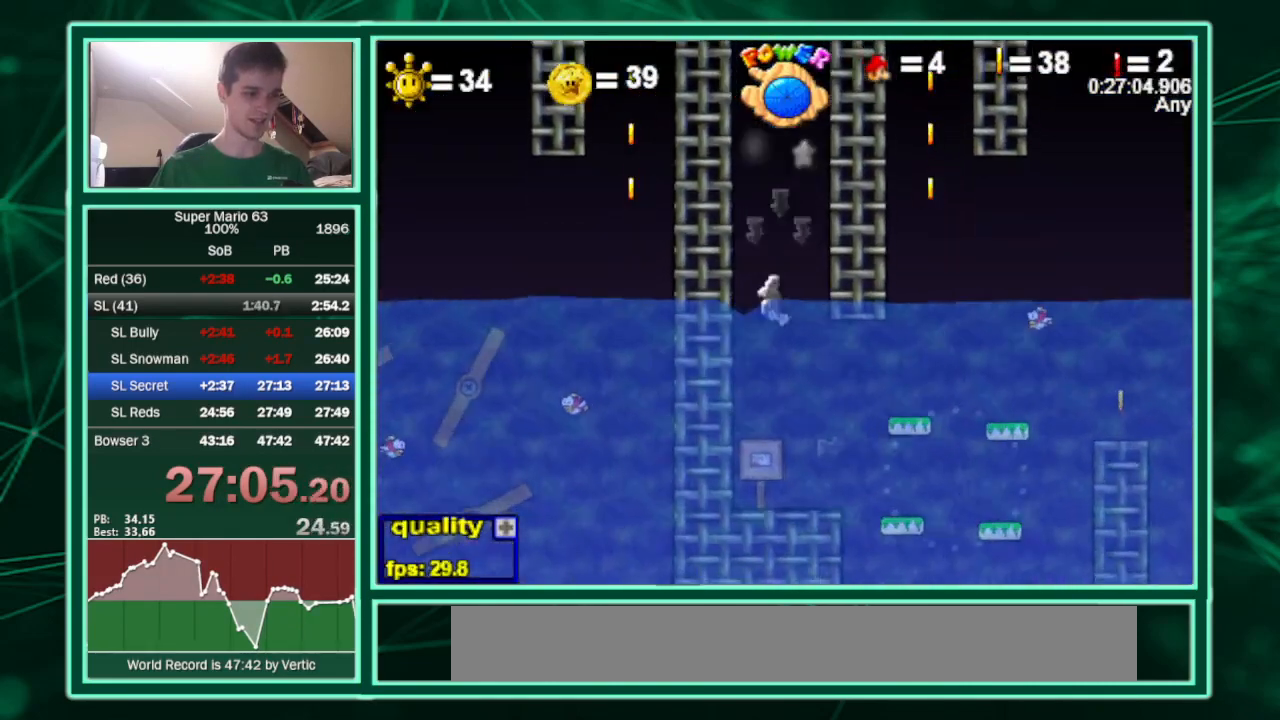
{"keys": ["right"], "events": [[67, "left", "down"], [67, "right", "up"], [167, "down", "up"], [167, "left", "up"], [167, "right", "down"]]}
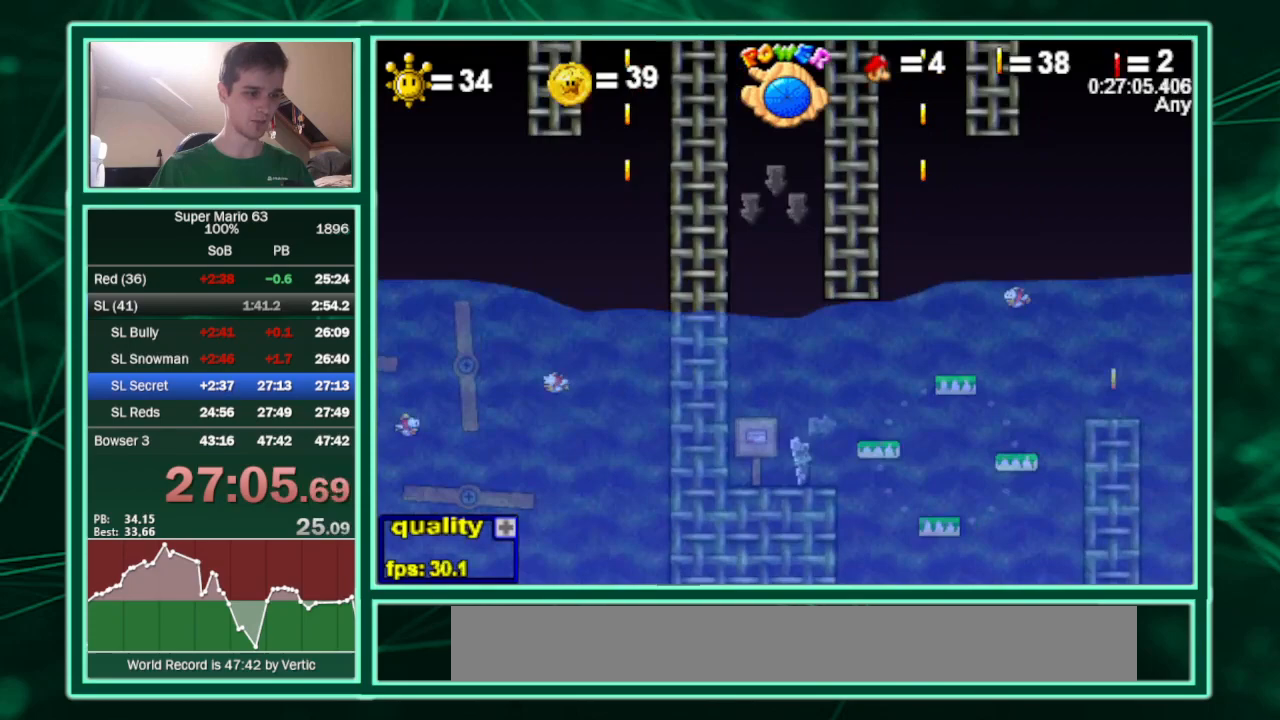
{"keys": ["right"], "events": [[33, "up", "down"], [267, "up", "up"]]}
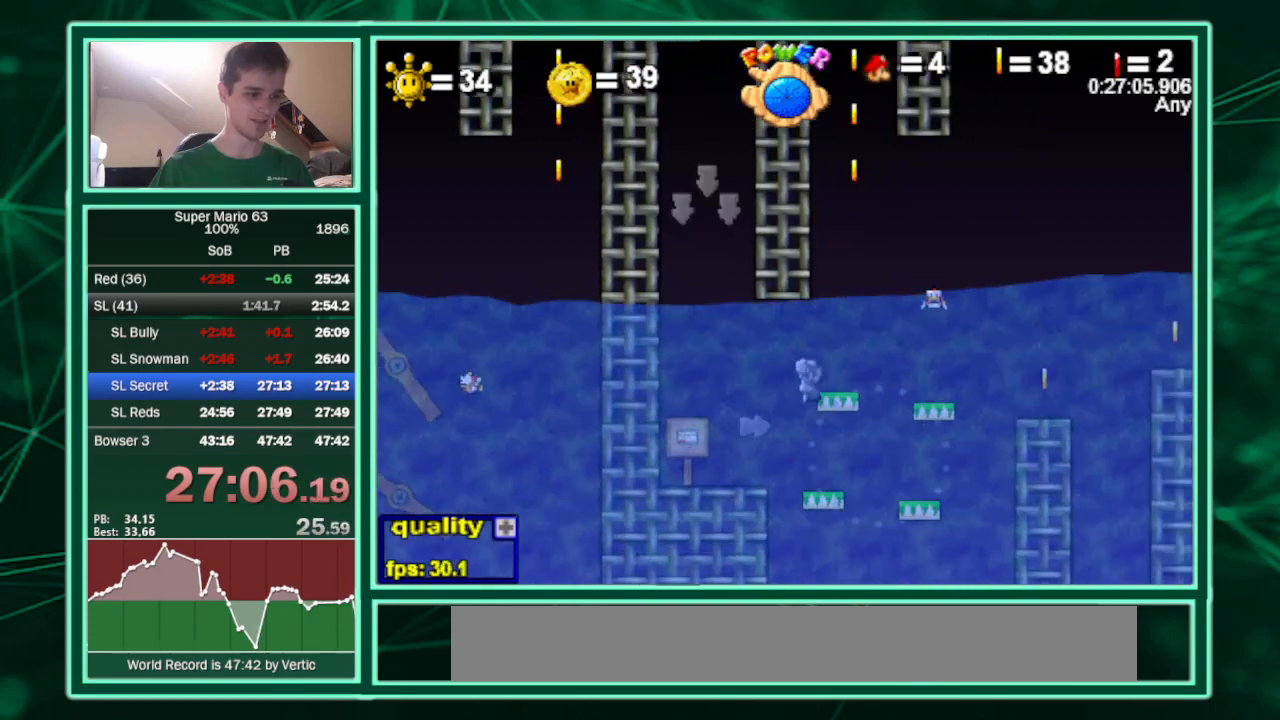
{"keys": ["left", "up"], "events": [[100, "up", "down"], [167, "down", "down"], [233, "down", "up"], [333, "down", "down"], [400, "down", "up"], [467, "down", "down"], [500, "down", "up"], [500, "left", "down"], [500, "right", "up"]]}
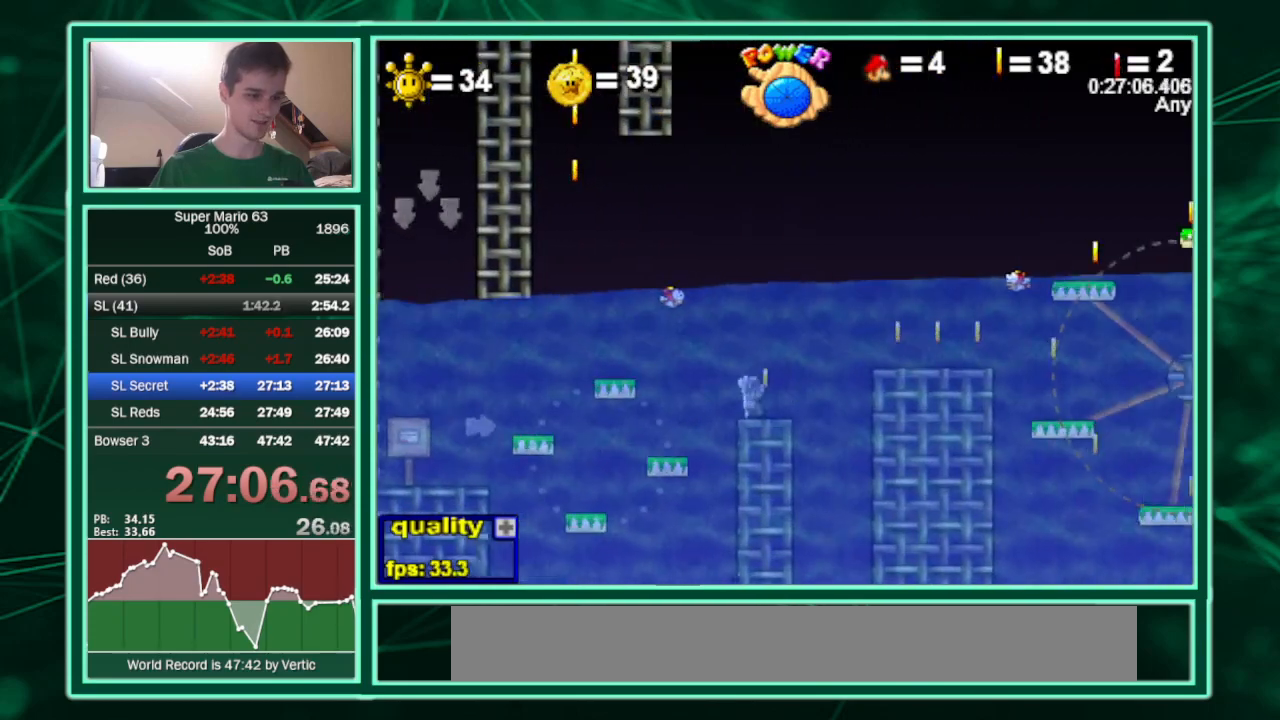
{"keys": ["right", "up"], "events": [[67, "up", "up"], [333, "left", "up"], [333, "right", "down"], [433, "up", "down"]]}
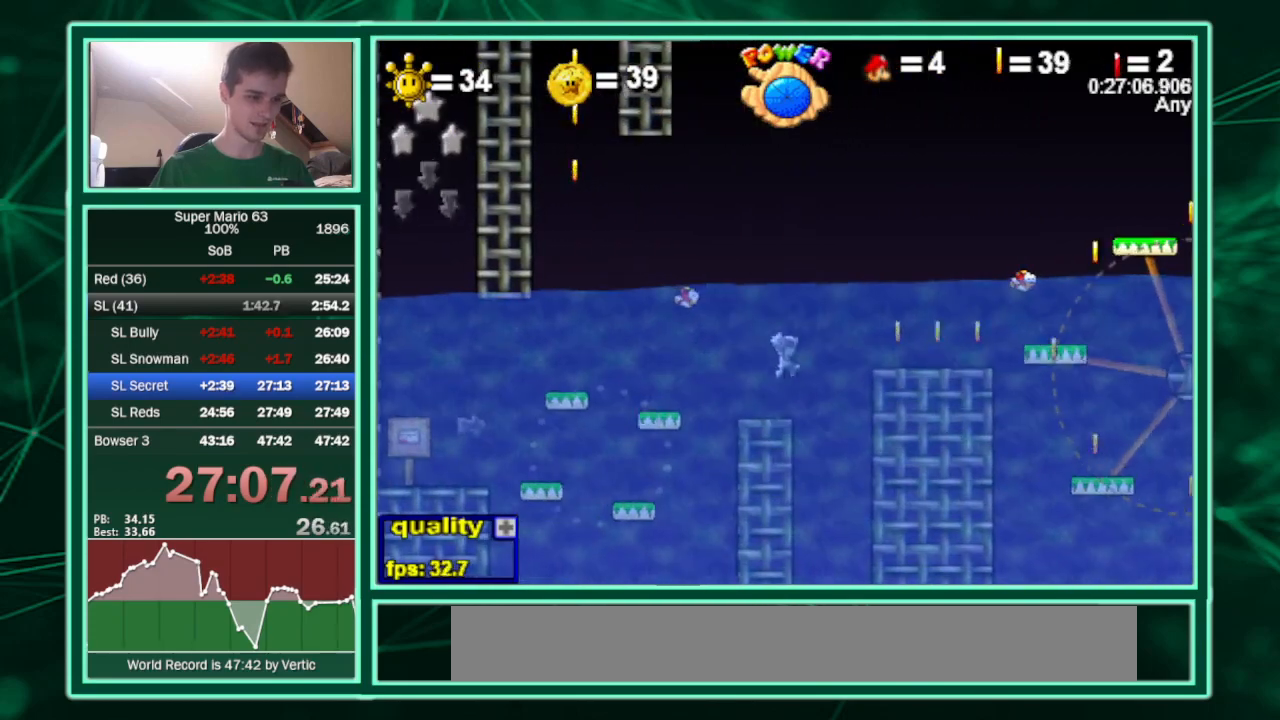
{"keys": ["right"], "events": [[300, "up", "up"]]}
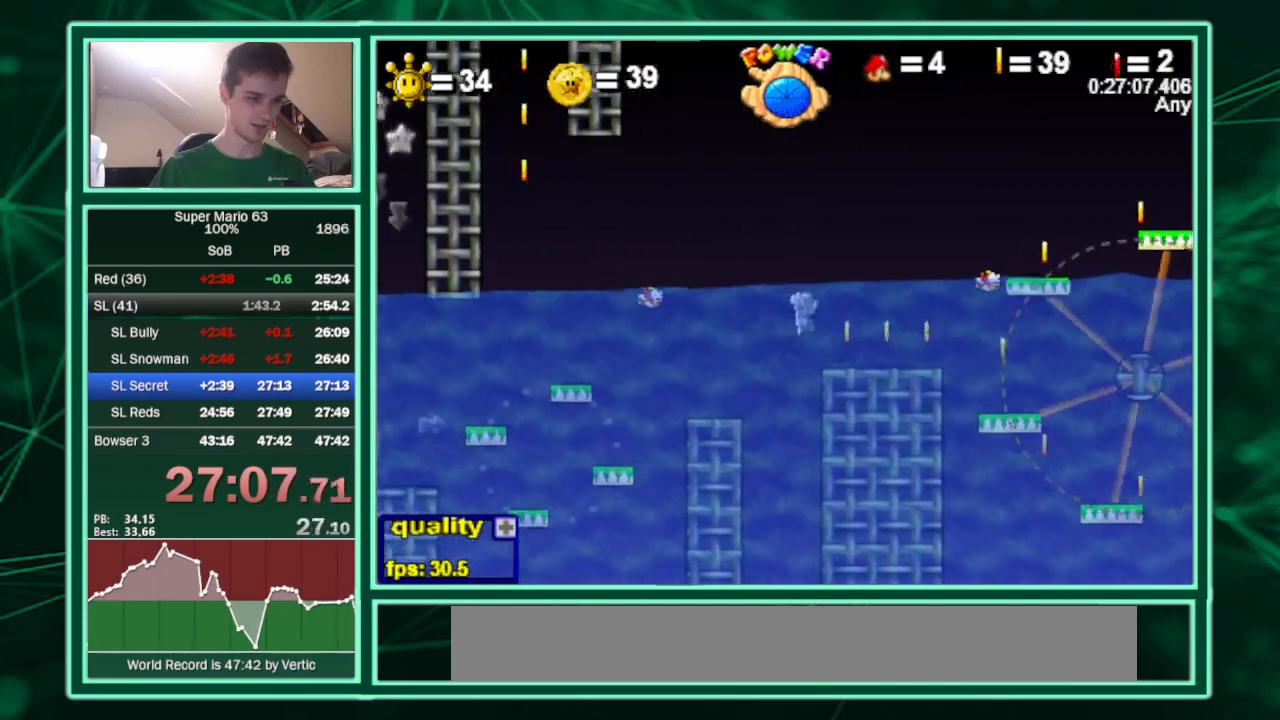
{"keys": ["right", "up"], "events": [[467, "up", "down"]]}
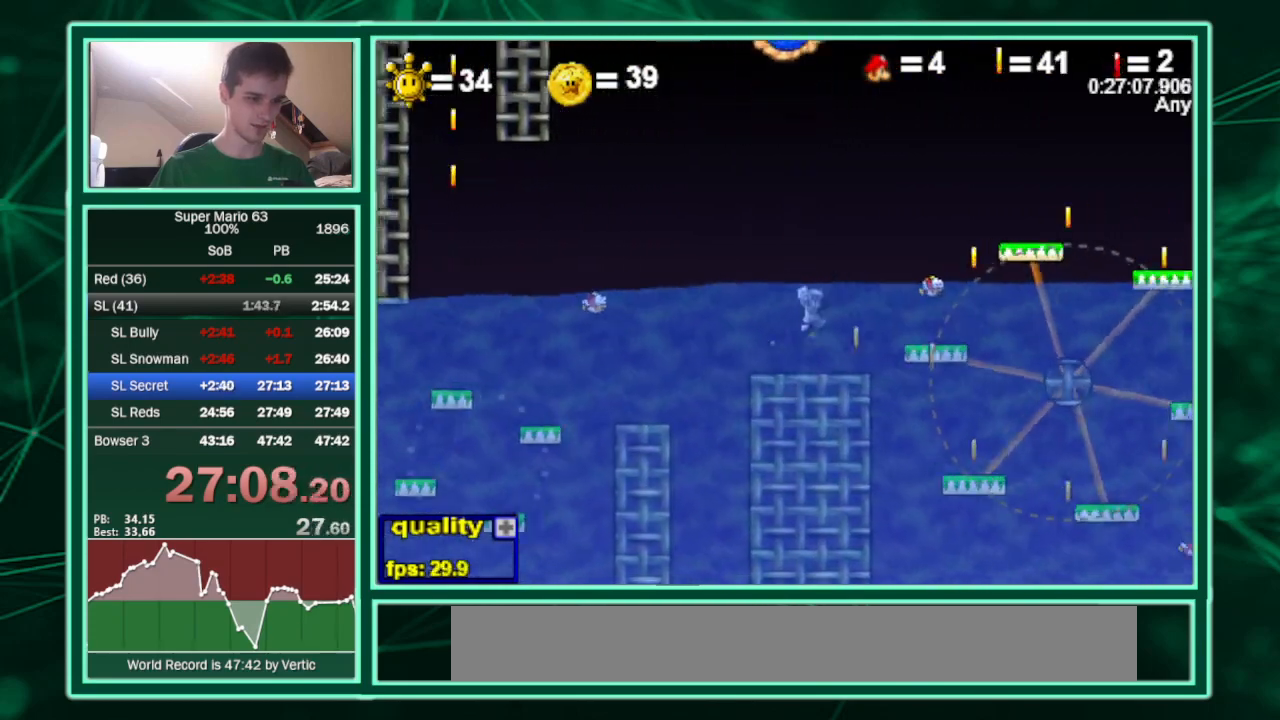
{"keys": ["right", "up", "x"], "events": [[467, "x", "down"]]}
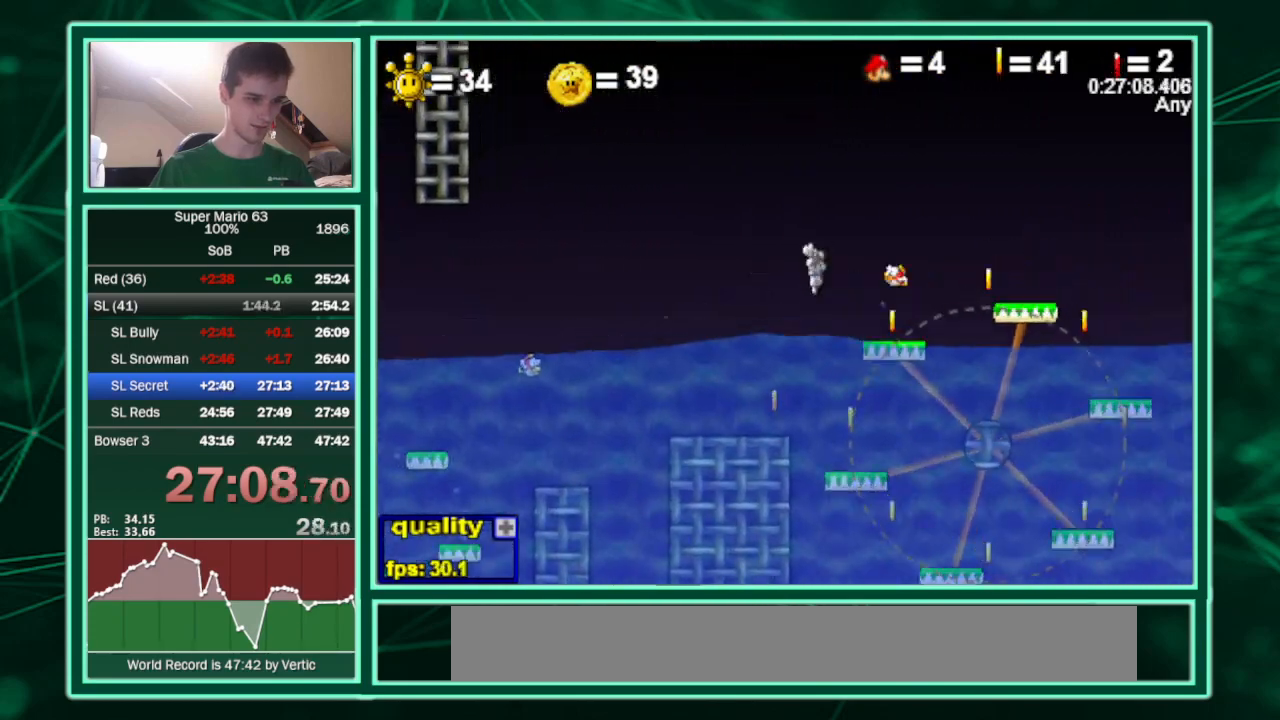
{"keys": ["left"], "events": [[167, "x", "up"], [200, "up", "up"], [467, "left", "down"], [467, "right", "up"]]}
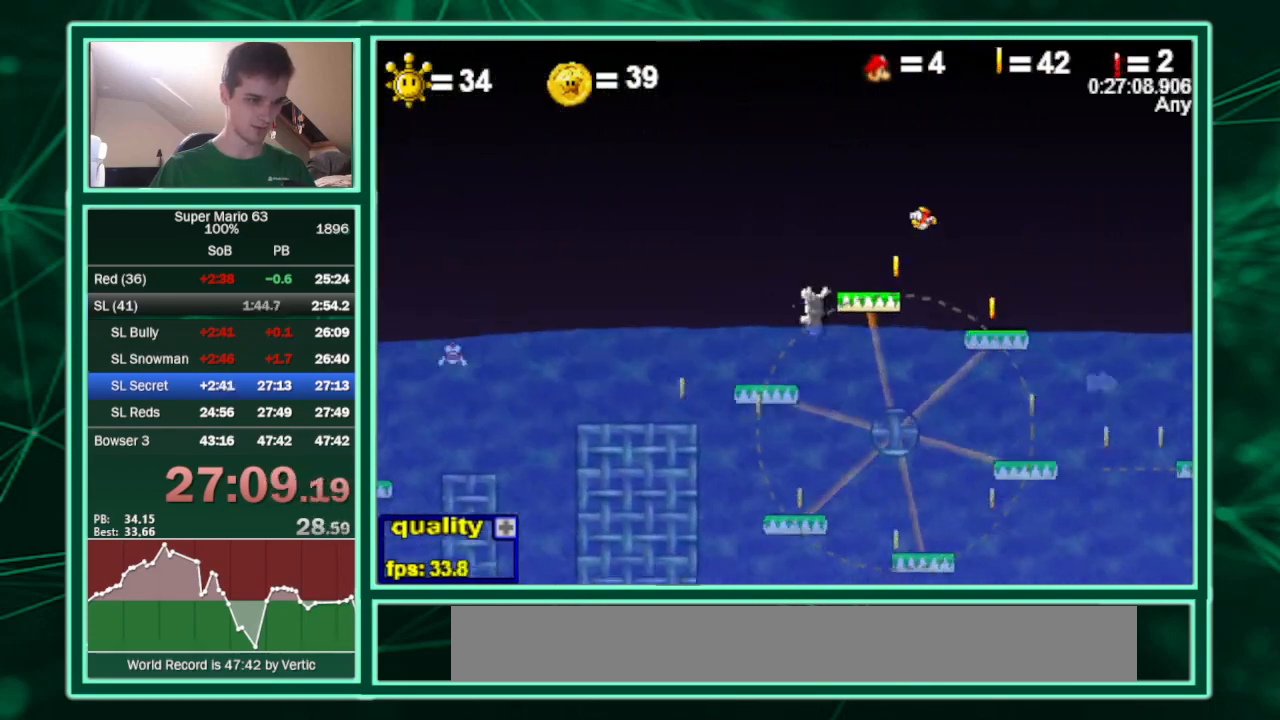
{"keys": ["right"], "events": [[333, "left", "up"], [500, "right", "down"]]}
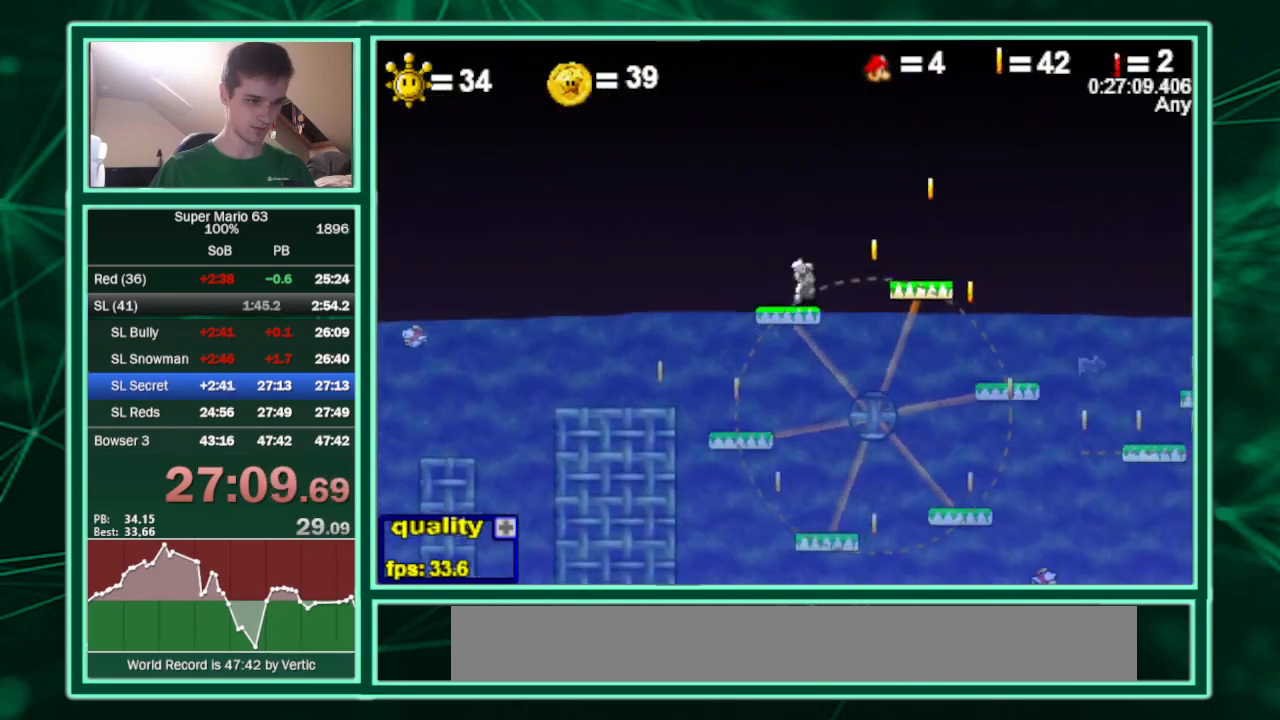
{"keys": [], "events": [[67, "up", "down"], [300, "down", "down"], [300, "right", "up"], [300, "up", "up"], [400, "down", "up"]]}
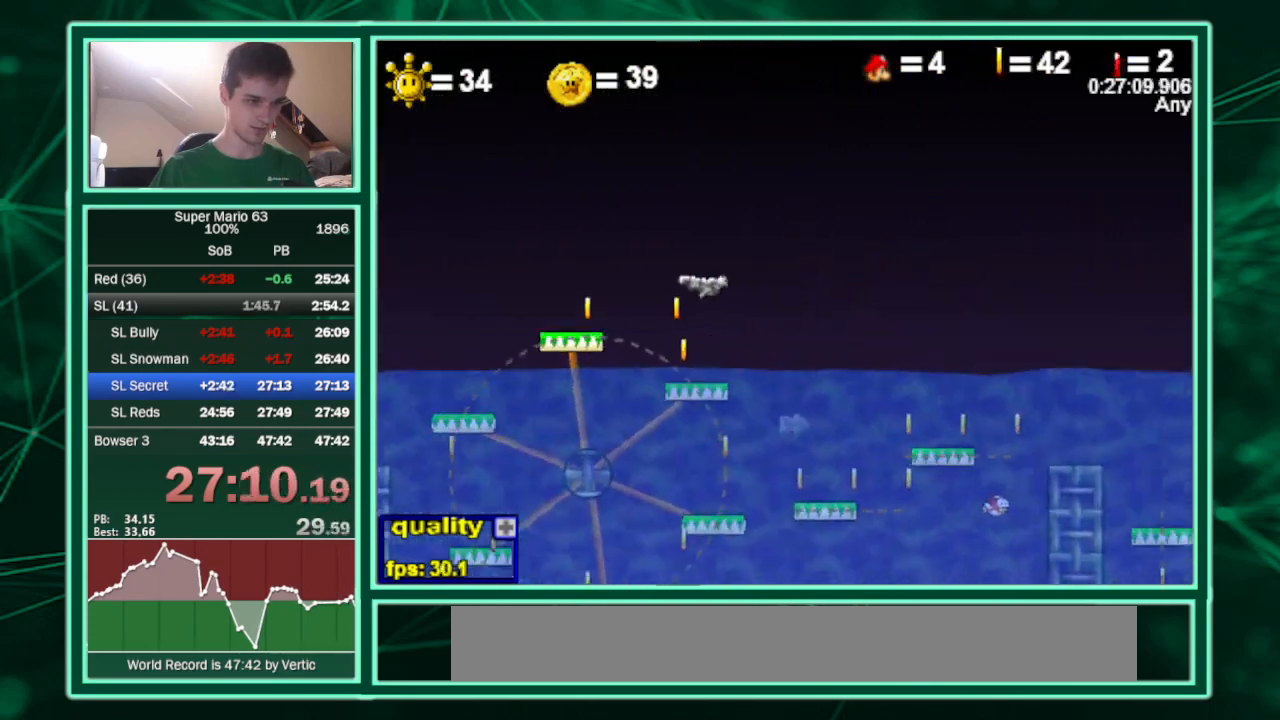
{"keys": ["up"], "events": [[167, "up", "down"], [267, "up", "up"], [500, "up", "down"]]}
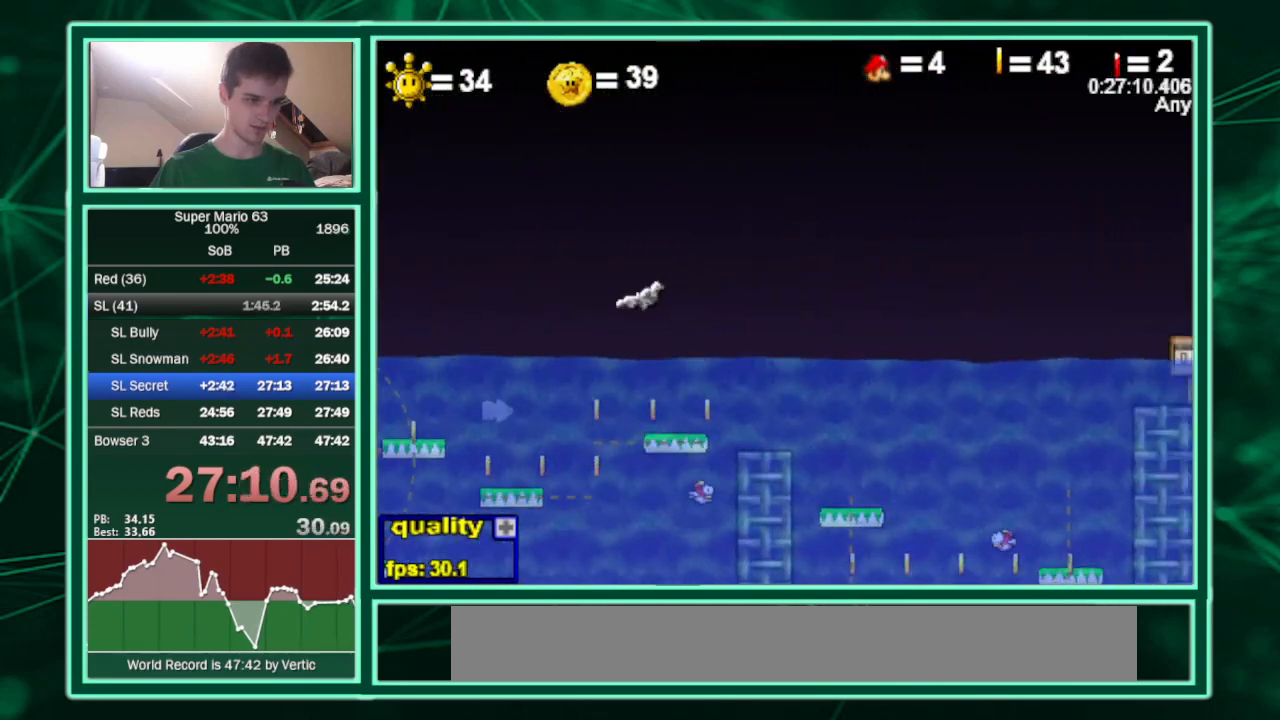
{"keys": [], "events": [[33, "up", "up"]]}
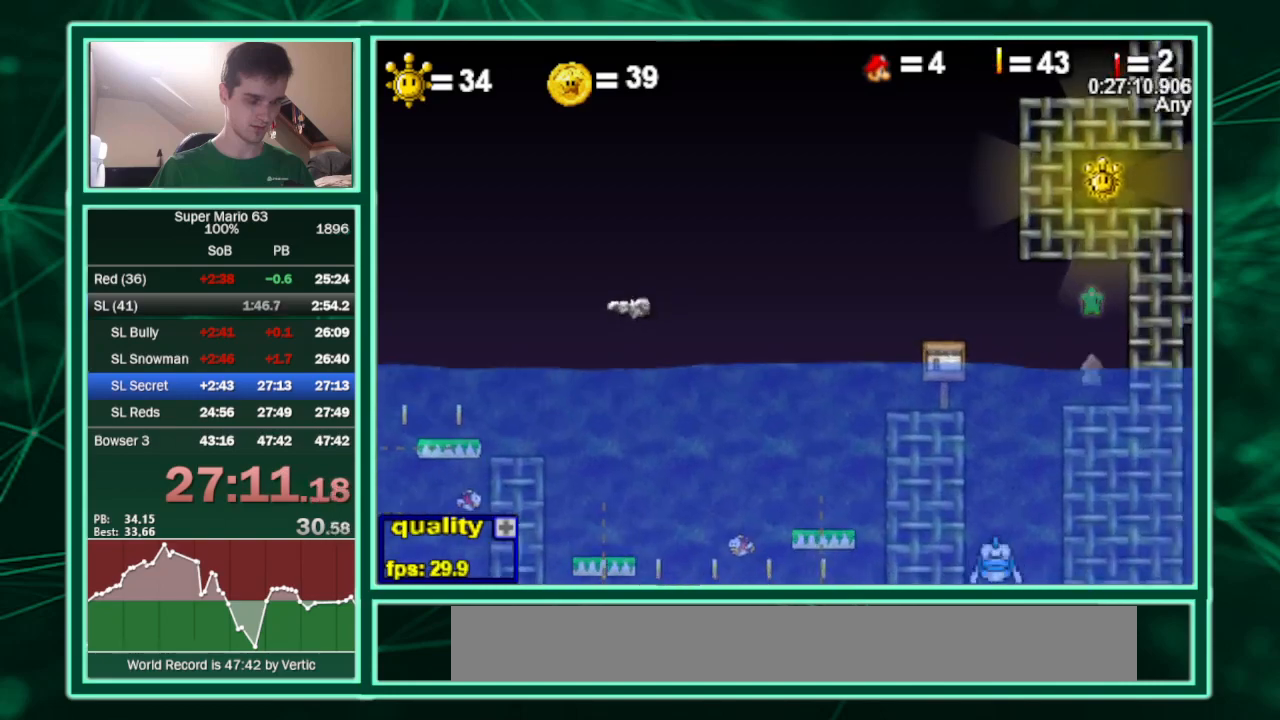
{"keys": ["up"], "events": [[67, "up", "down"], [100, "up", "up"], [467, "up", "down"]]}
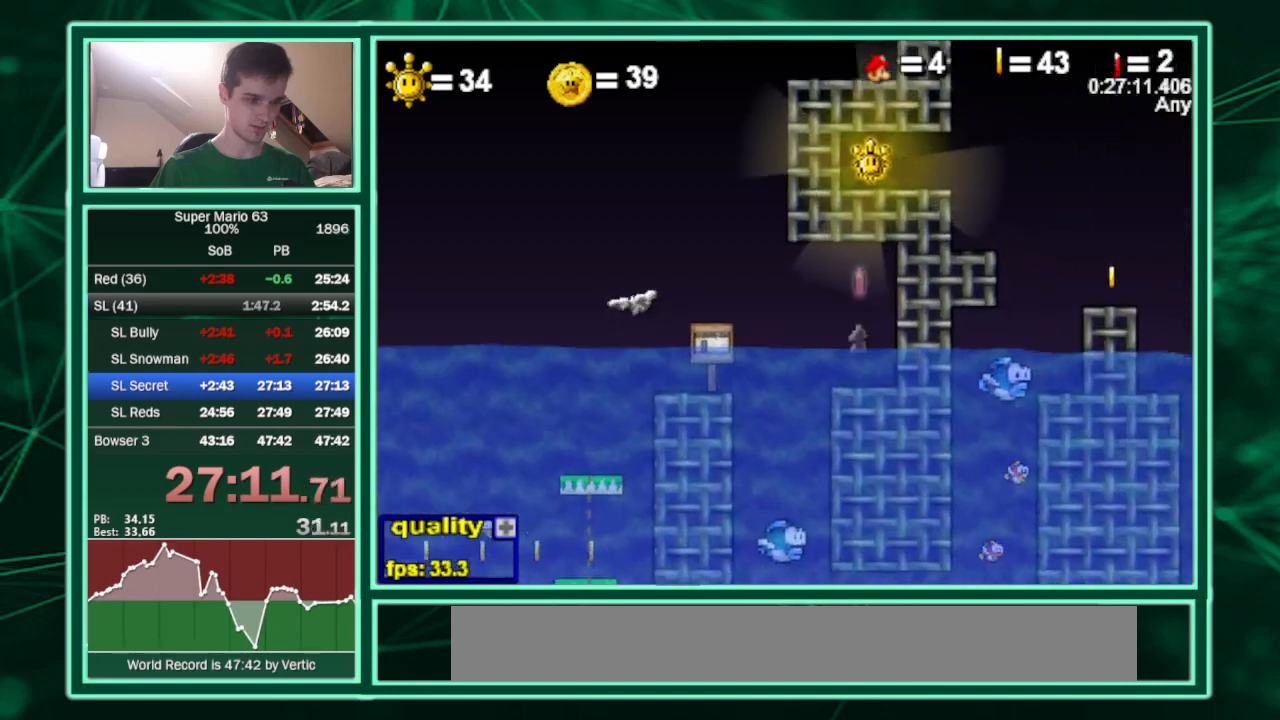
{"keys": ["left", "up"], "events": [[133, "up", "up"], [500, "left", "down"], [500, "up", "down"]]}
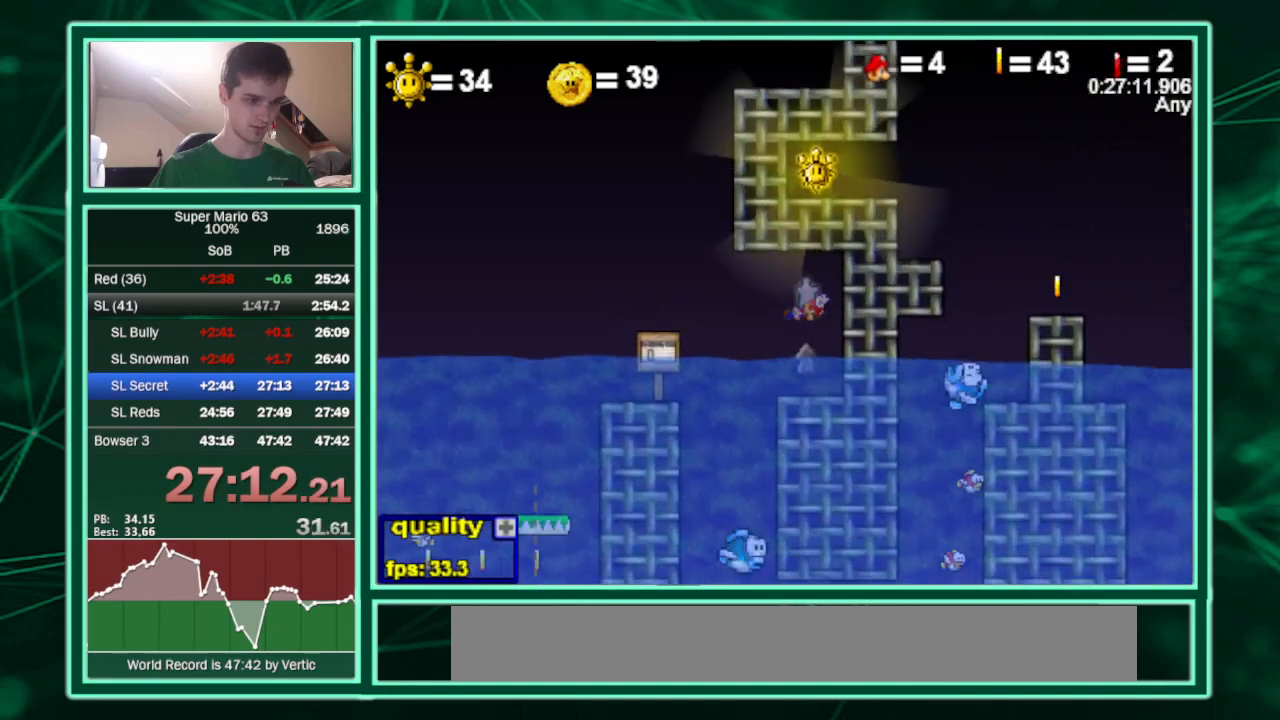
{"keys": ["left", "up"], "events": []}
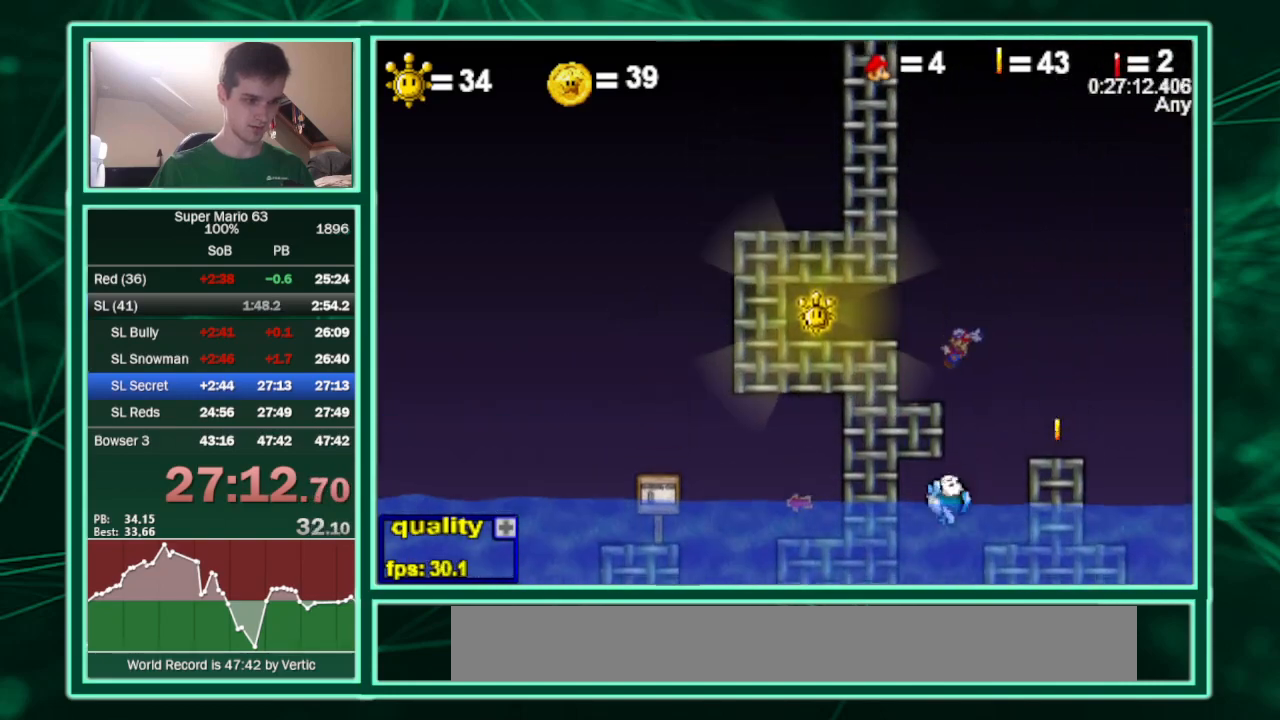
{"keys": ["up"], "events": [[100, "down", "down"], [167, "up", "up"], [200, "left", "up"], [333, "down", "up"], [433, "up", "down"]]}
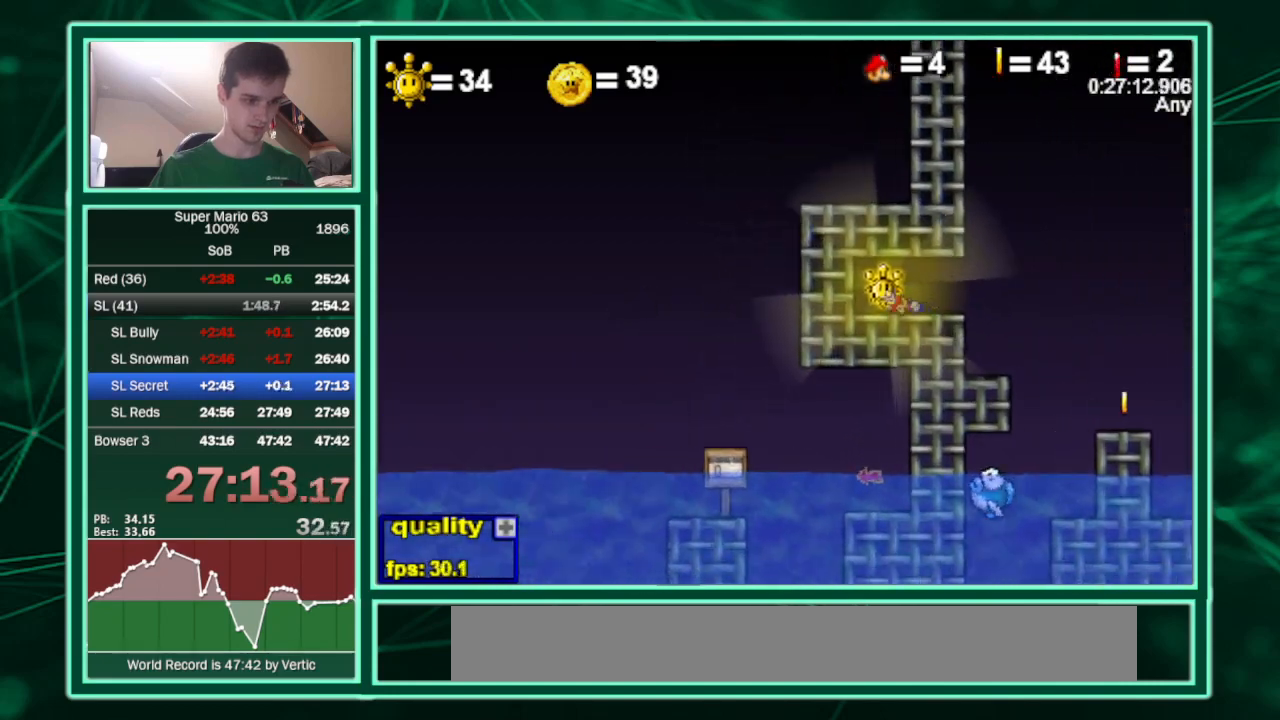
{"keys": ["p"], "events": [[67, "p", "down"], [167, "p", "up"], [167, "up", "up"], [300, "p", "down"]]}
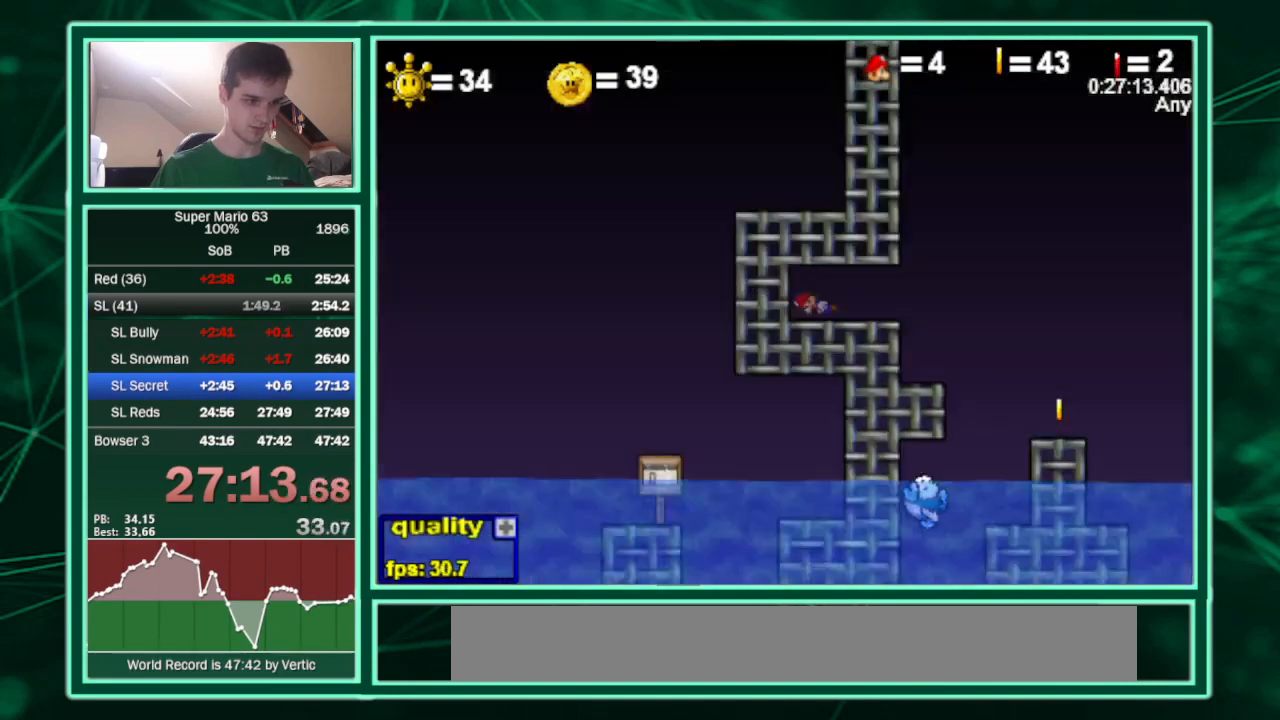
{"keys": [], "events": [[233, "p", "up"]]}
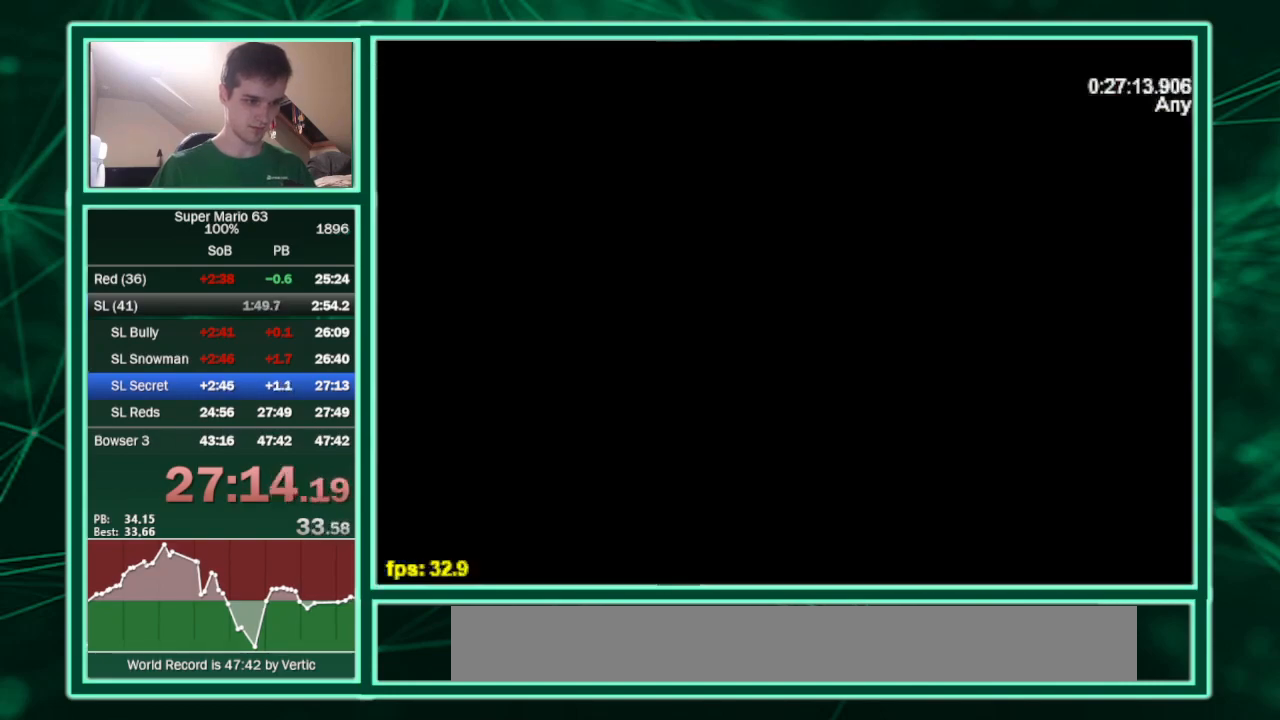
{"keys": [], "events": []}